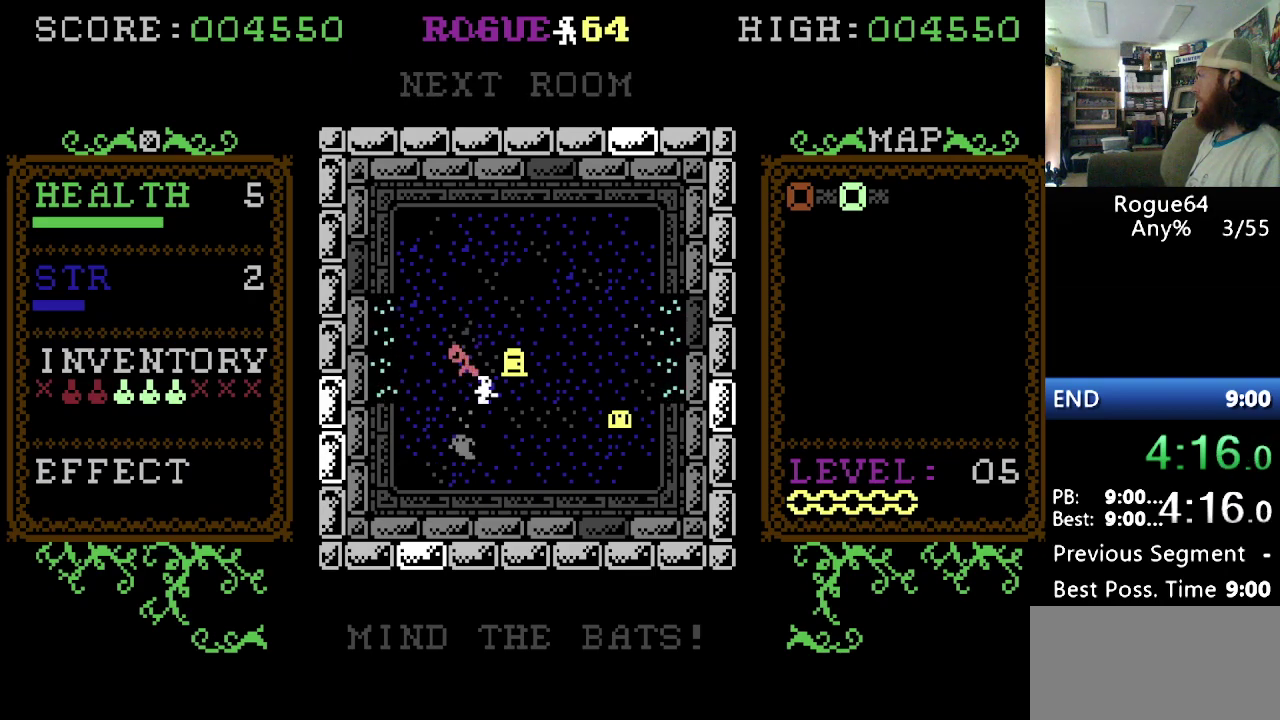
Gameplay with a controller (Nintendo layout); each line is a JSON object with the inputs held at the frame after it. "events" lists button and stick changes between this image and that frame as [ms after this image, input, new state], when the widget could be followed in between. Not read: DPAD_DOWN DPAD_UP L3 R3.
{"buttons": ["DPAD_RIGHT"], "events": []}
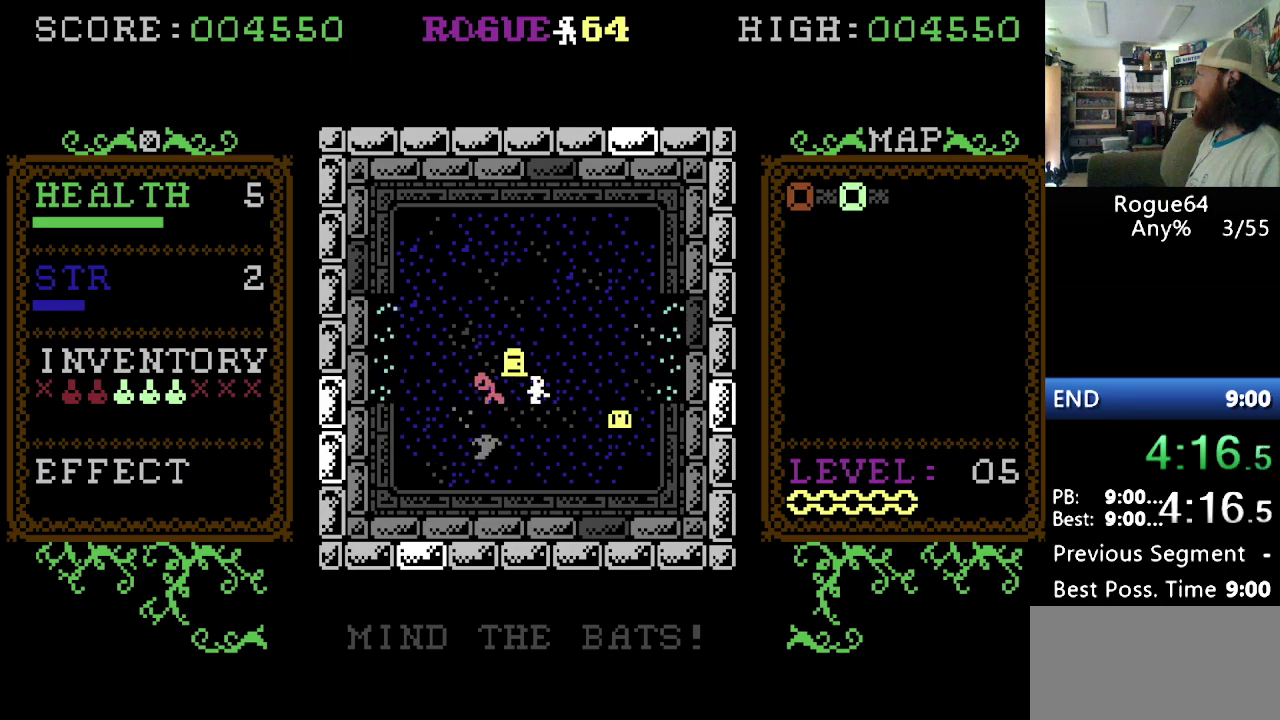
{"buttons": ["DPAD_RIGHT"], "events": []}
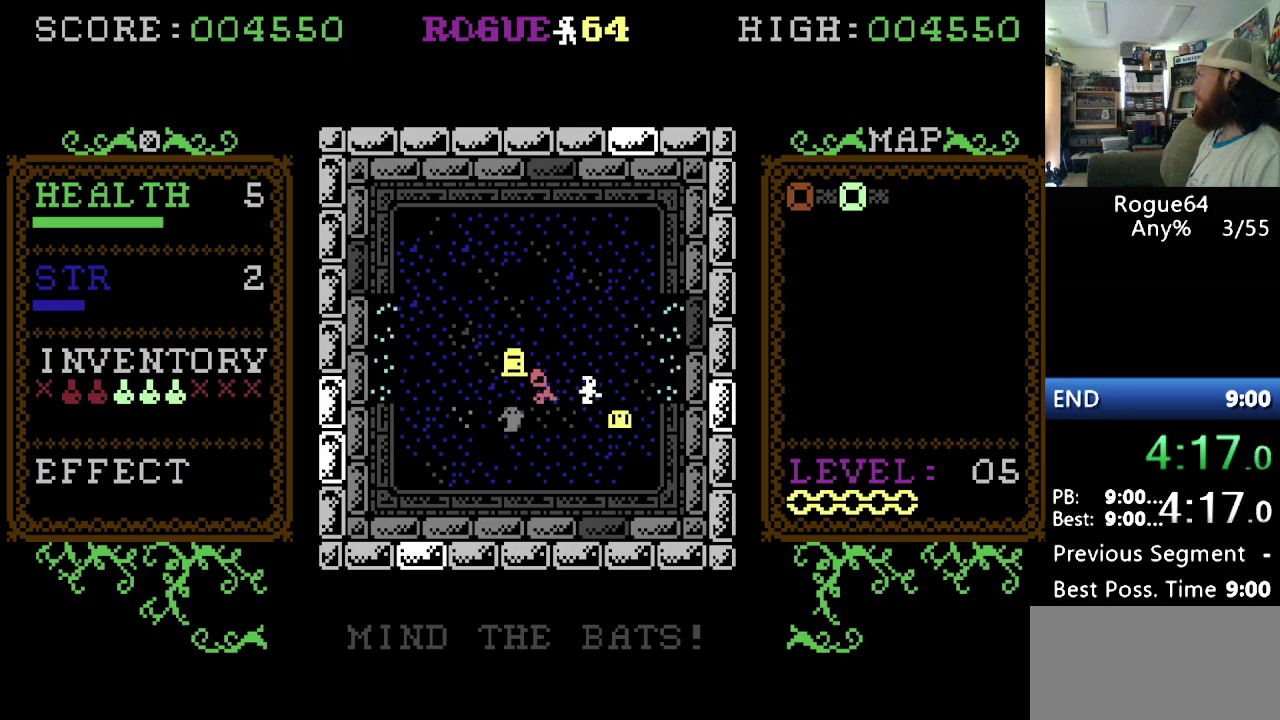
{"buttons": ["DPAD_RIGHT"], "events": []}
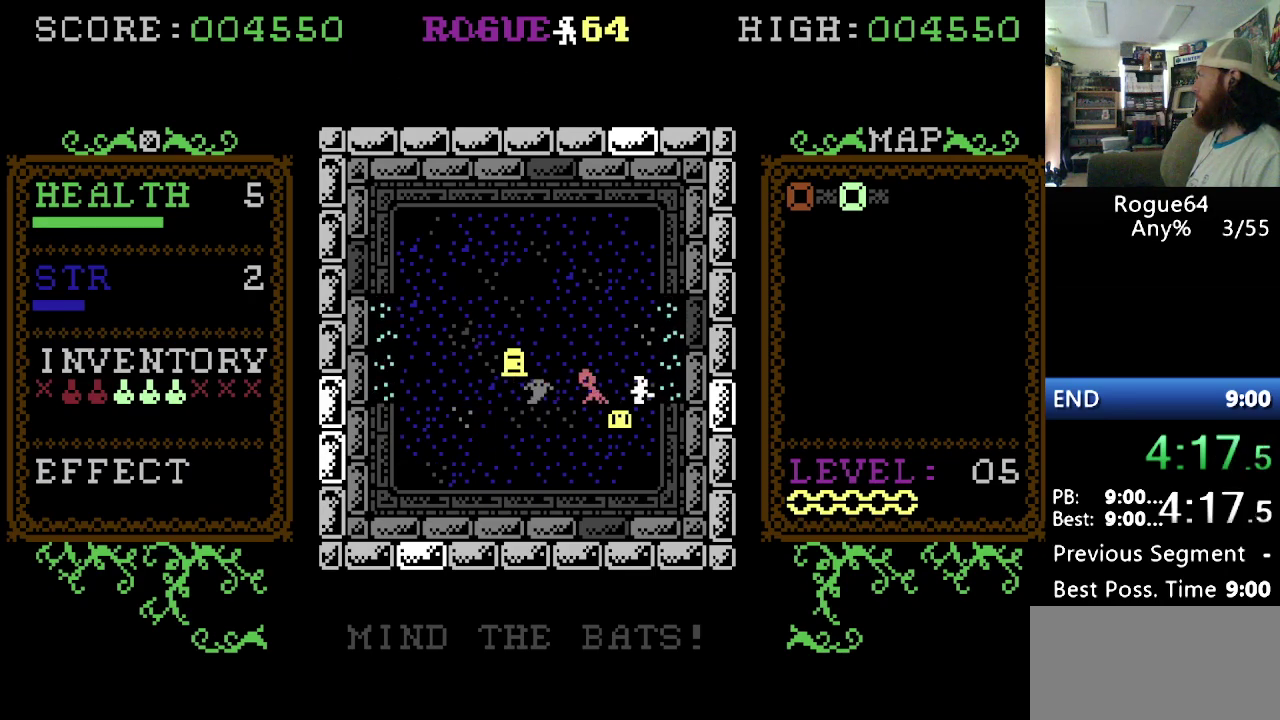
{"buttons": [], "events": [[500, "DPAD_RIGHT", "up"]]}
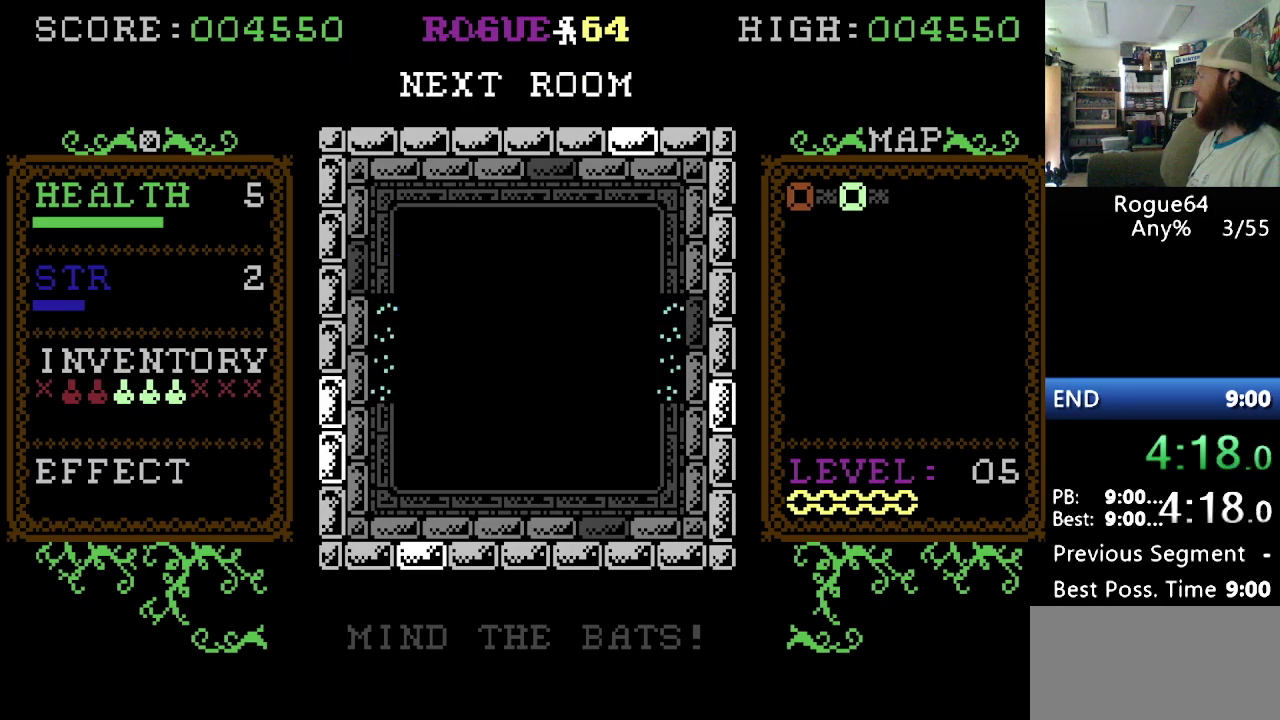
{"buttons": [], "events": []}
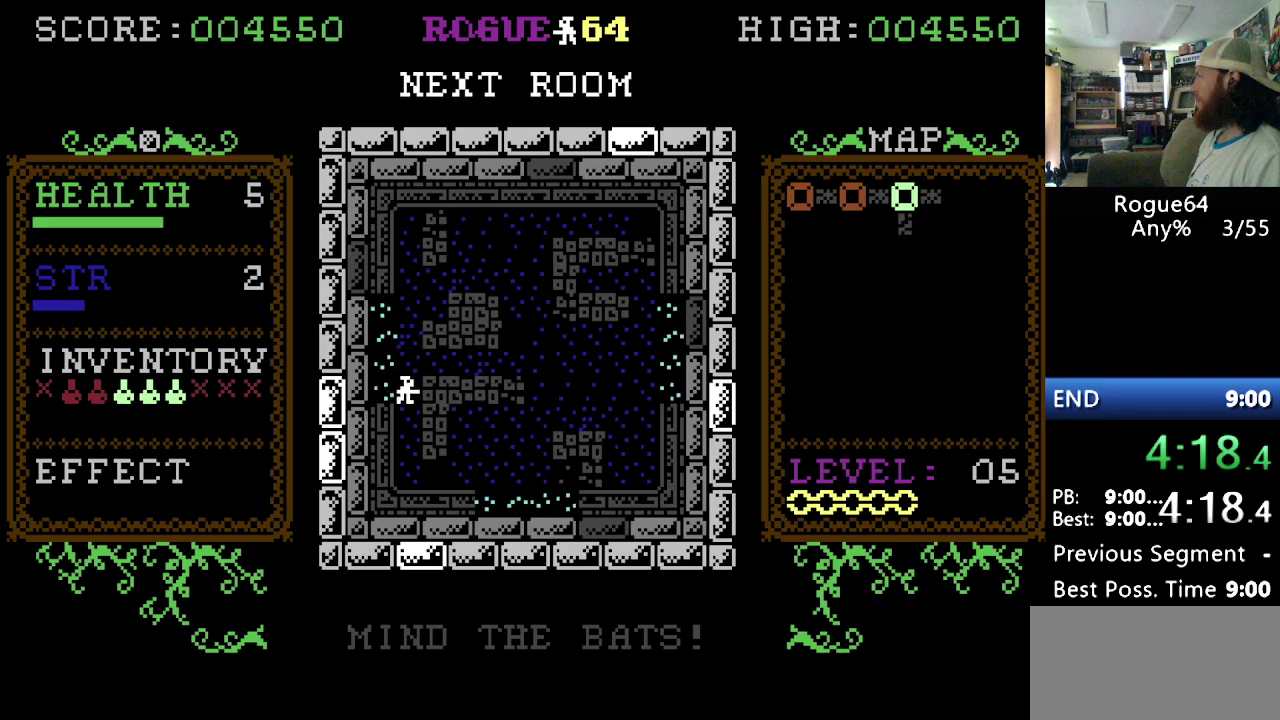
{"buttons": [], "events": []}
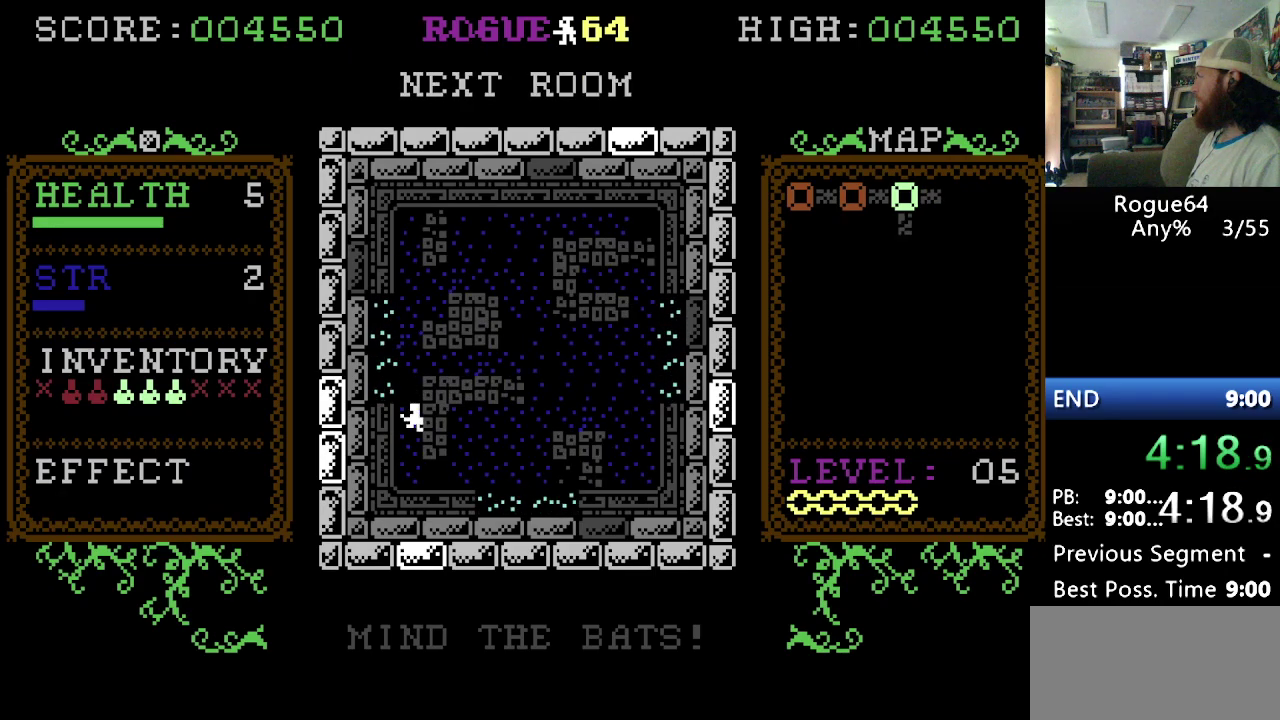
{"buttons": ["DPAD_RIGHT"], "events": [[448, "DPAD_RIGHT", "down"]]}
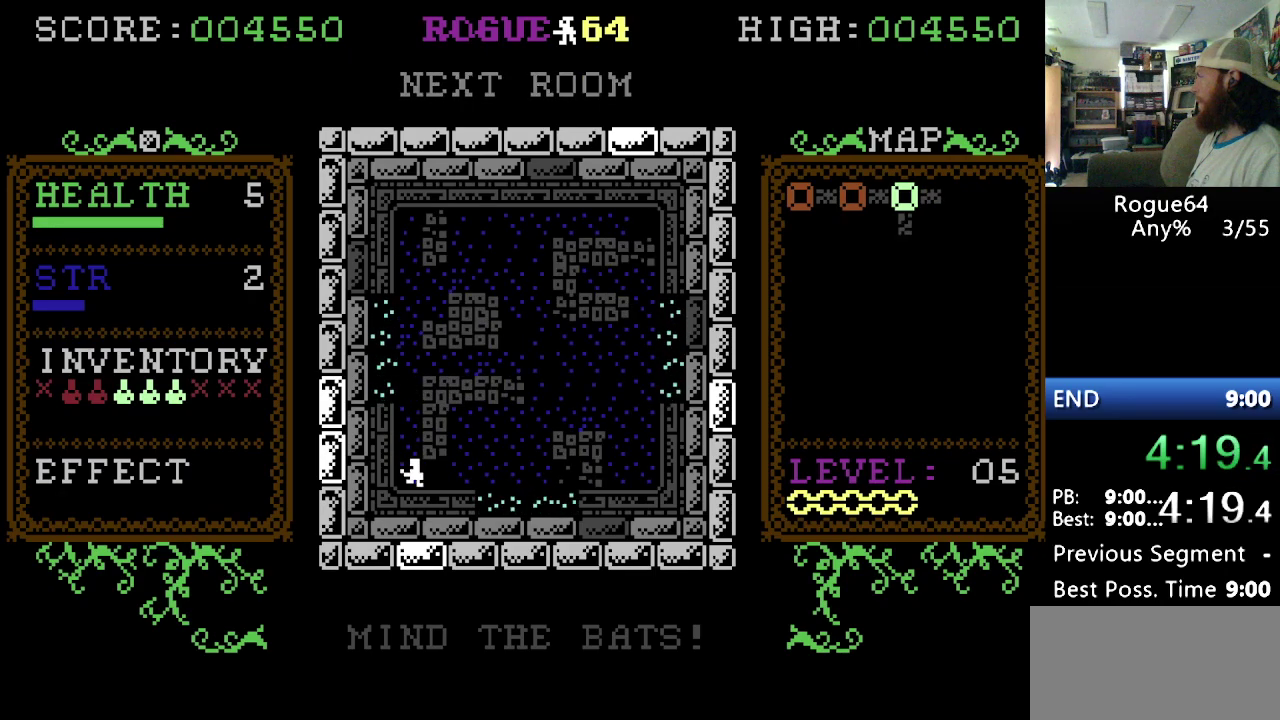
{"buttons": ["DPAD_RIGHT"], "events": []}
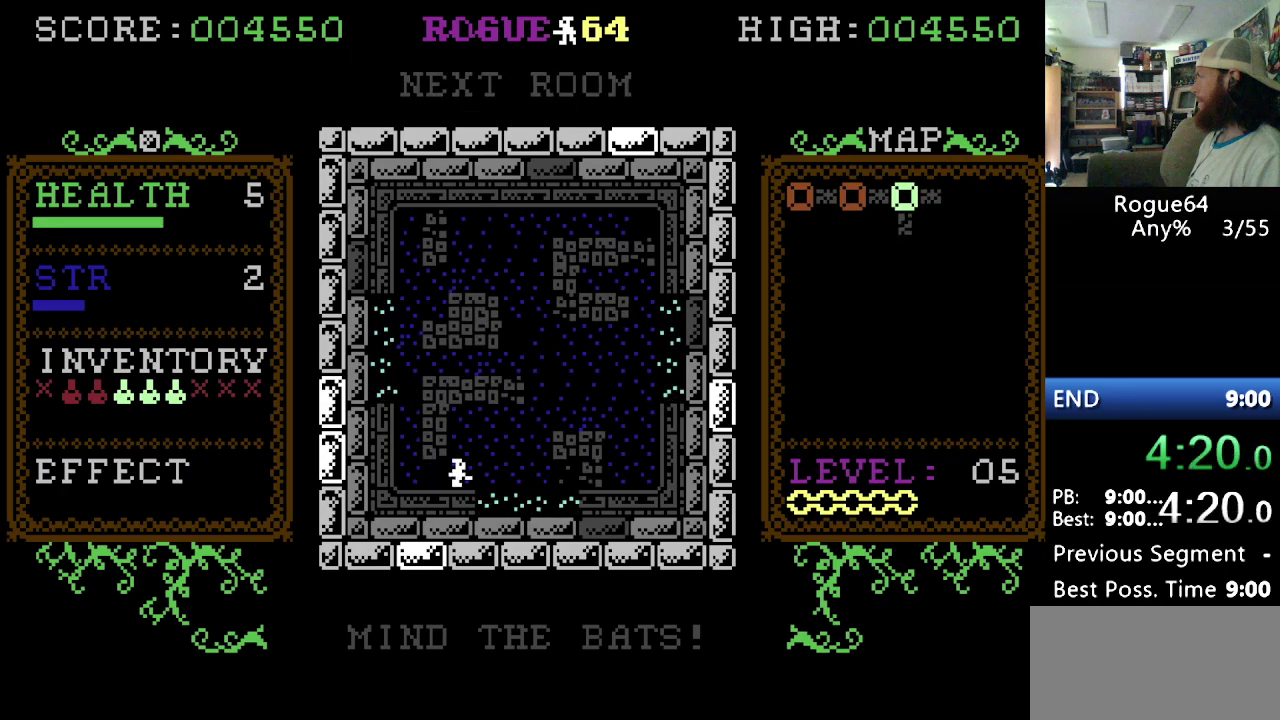
{"buttons": [], "events": [[189, "DPAD_RIGHT", "up"]]}
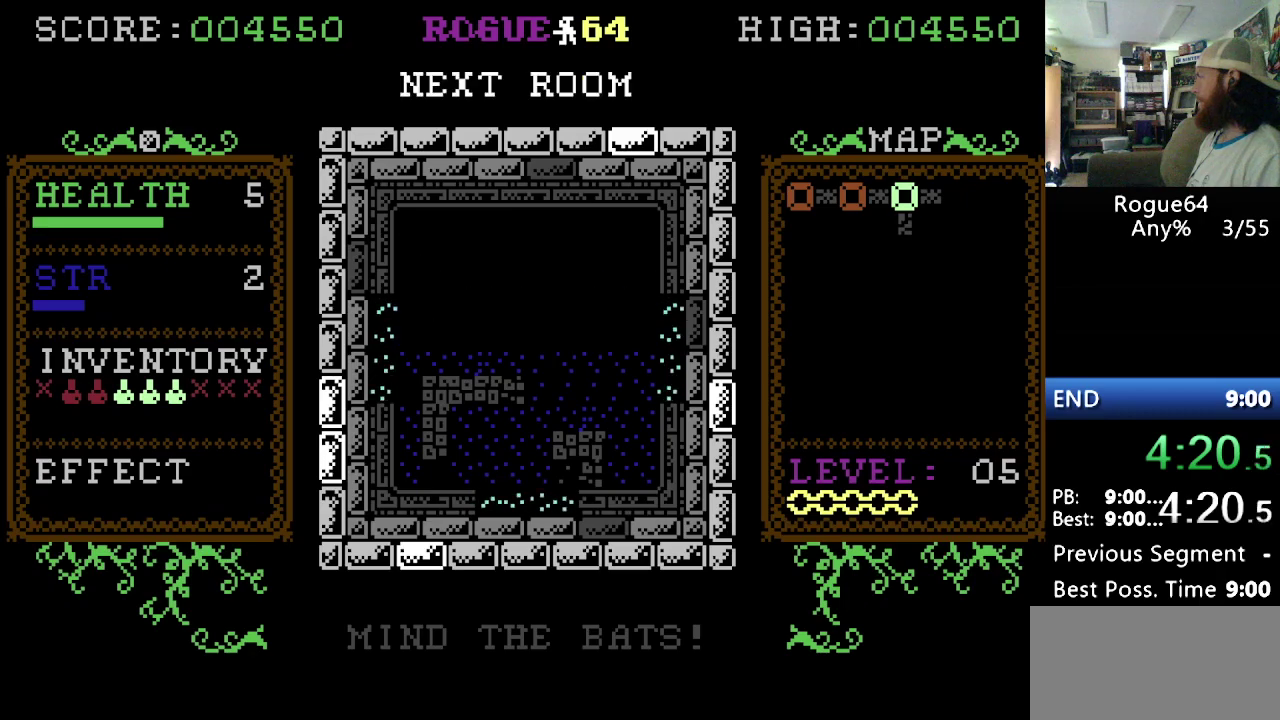
{"buttons": [], "events": []}
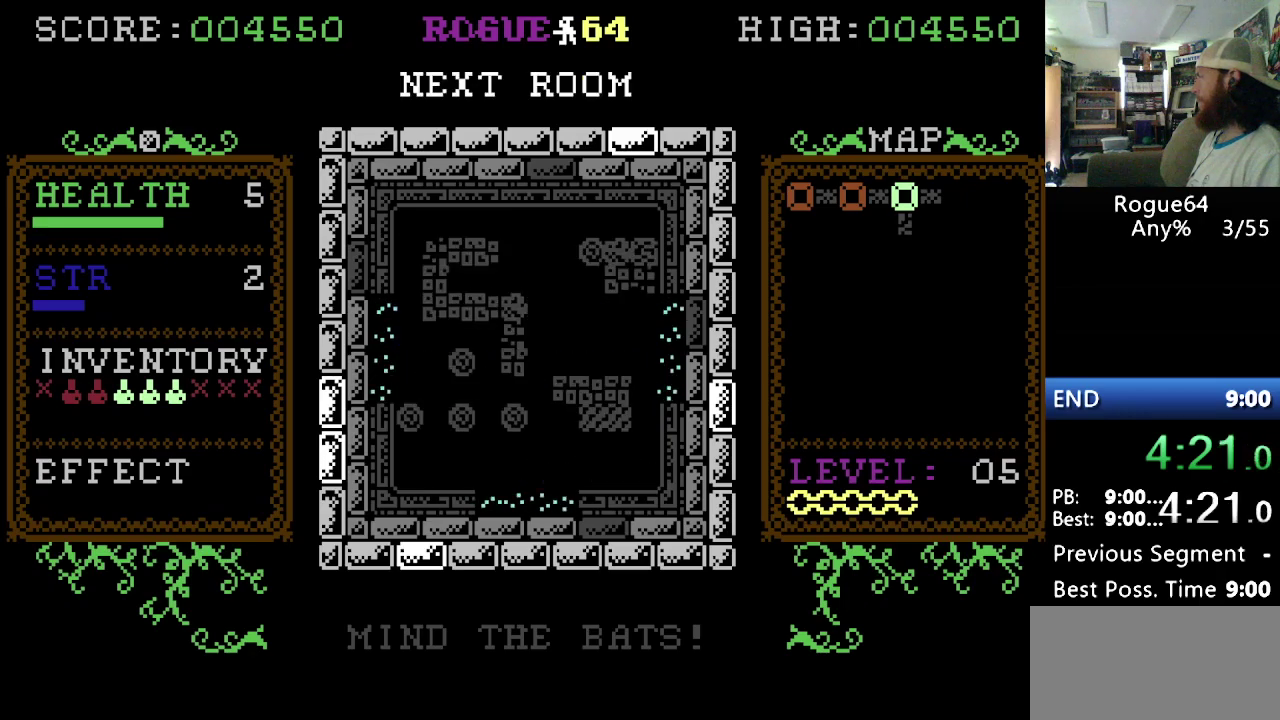
{"buttons": [], "events": []}
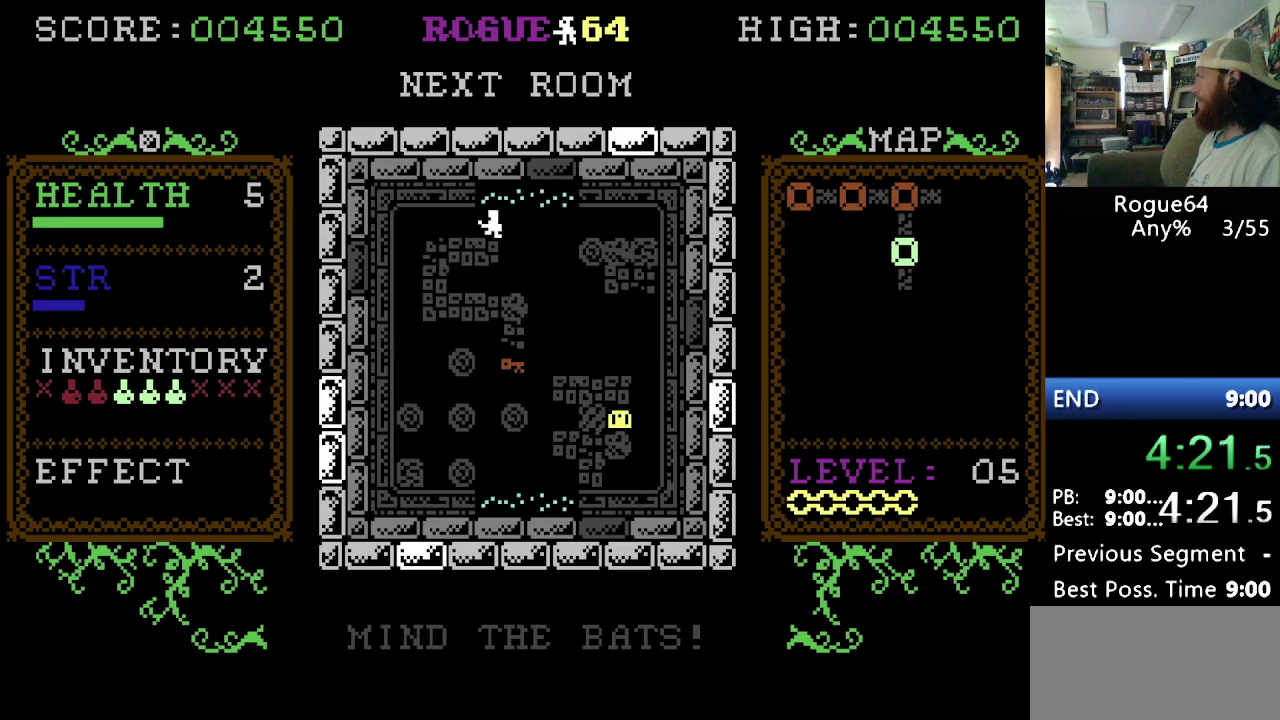
{"buttons": [], "events": [[69, "DPAD_RIGHT", "down"], [258, "DPAD_RIGHT", "up"]]}
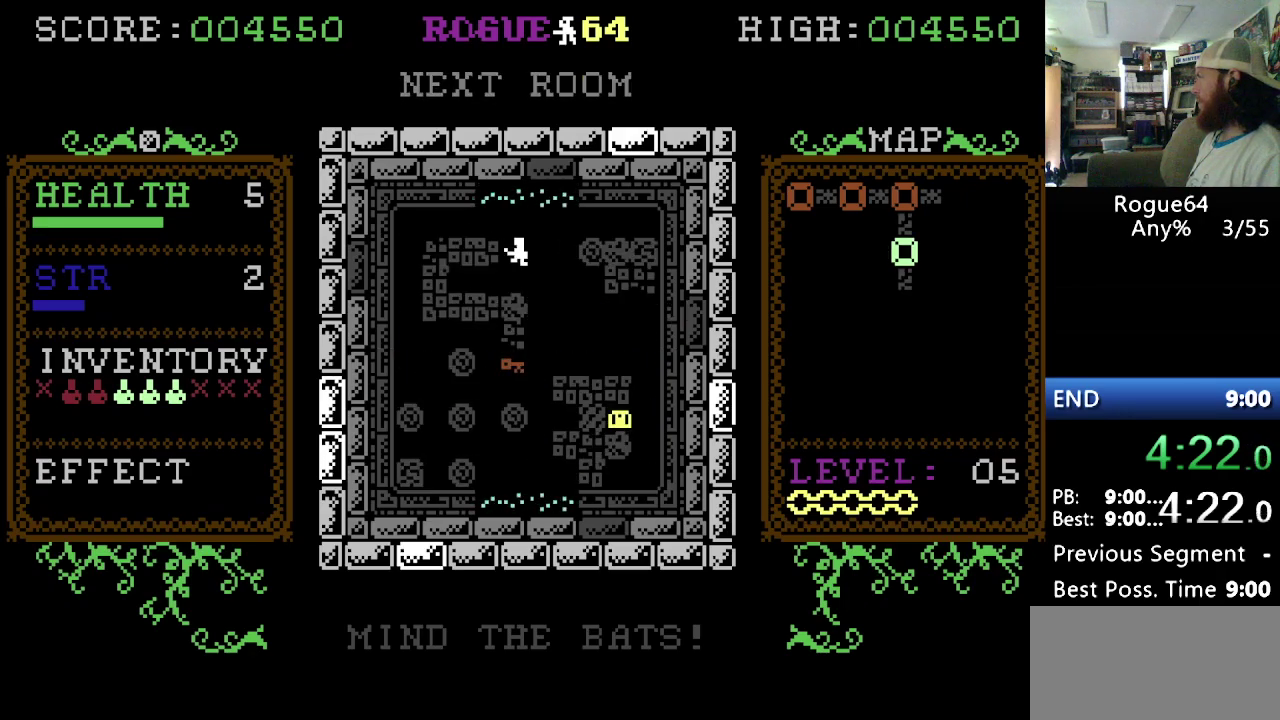
{"buttons": [], "events": [[172, "DPAD_RIGHT", "down"], [362, "DPAD_RIGHT", "up"]]}
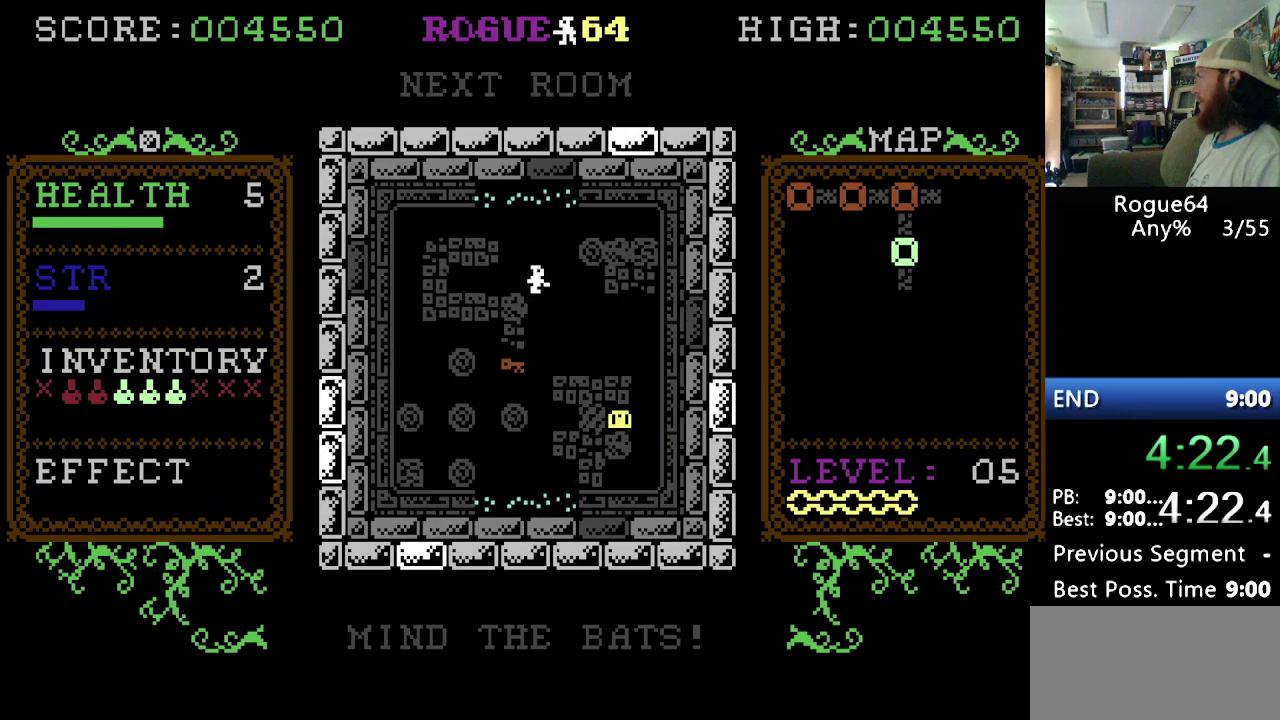
{"buttons": [], "events": []}
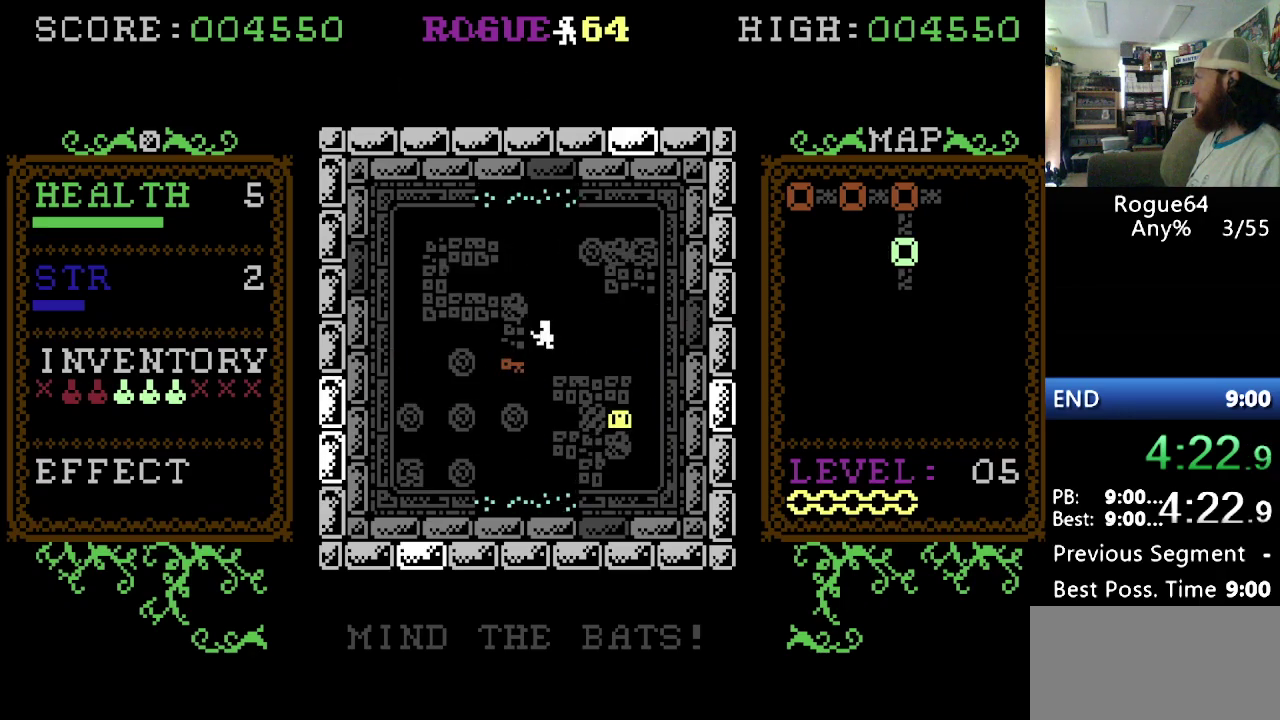
{"buttons": ["DPAD_RIGHT"], "events": [[207, "DPAD_LEFT", "down"], [379, "DPAD_LEFT", "up"], [465, "DPAD_RIGHT", "down"]]}
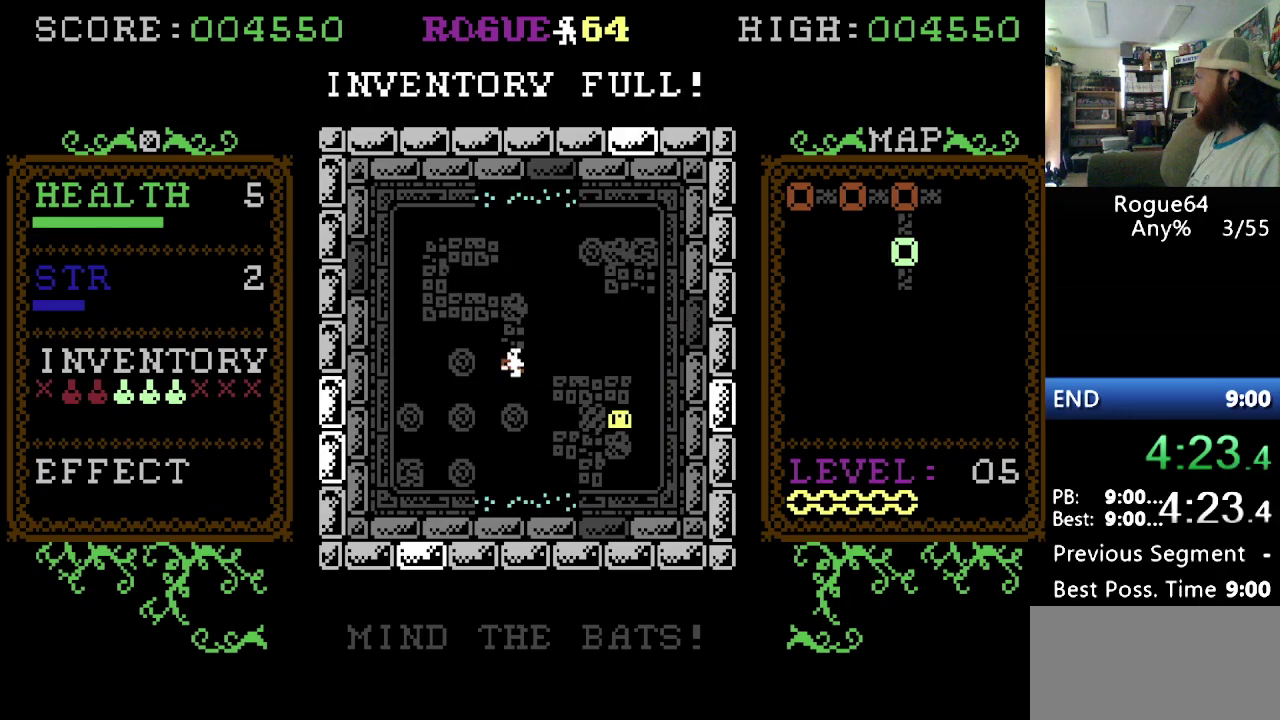
{"buttons": [], "events": [[34, "DPAD_RIGHT", "up"]]}
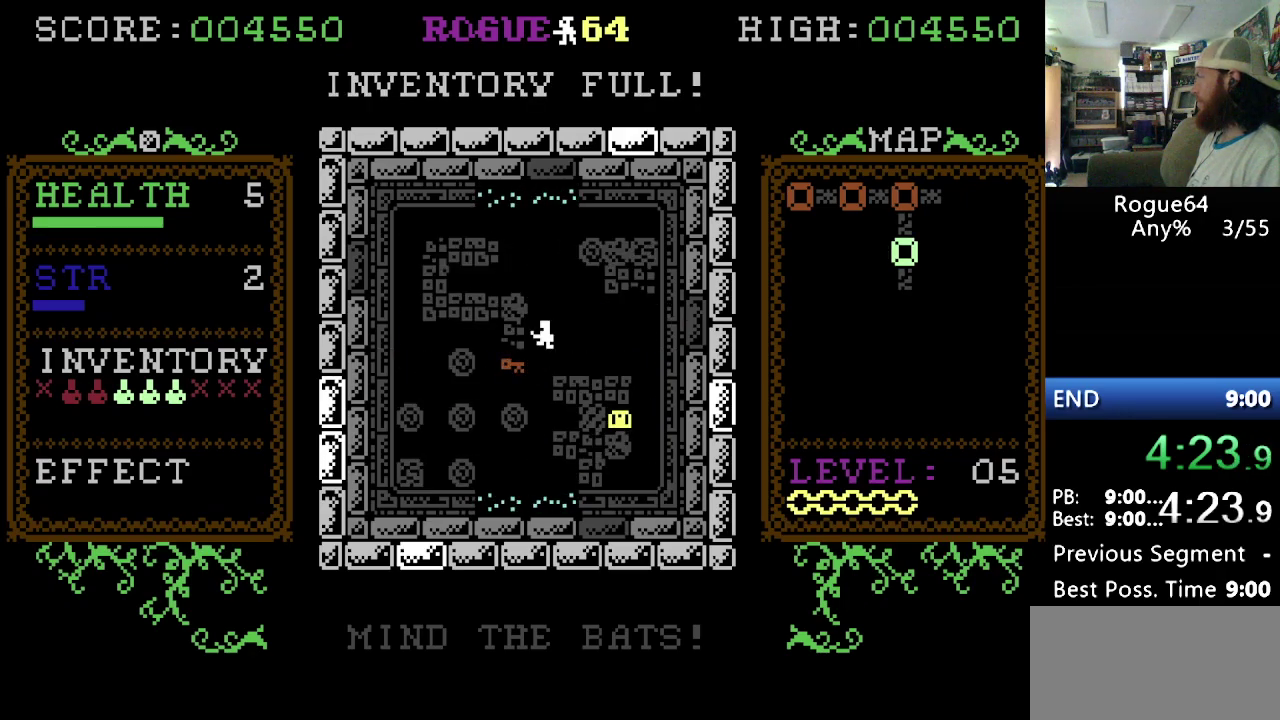
{"buttons": ["Y"], "events": [[396, "Y", "down"]]}
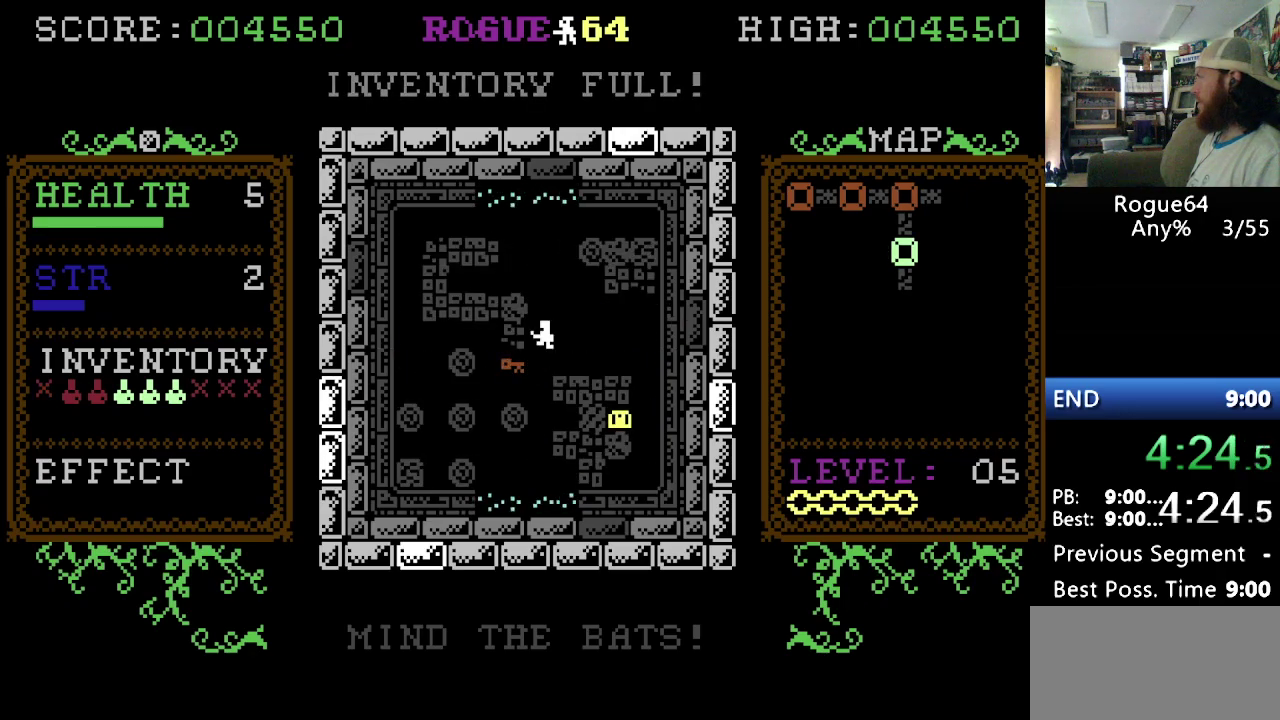
{"buttons": ["Y"], "events": [[52, "DPAD_RIGHT", "down"], [138, "DPAD_RIGHT", "up"], [224, "DPAD_RIGHT", "down"], [276, "DPAD_RIGHT", "up"], [379, "DPAD_RIGHT", "down"], [431, "DPAD_RIGHT", "up"]]}
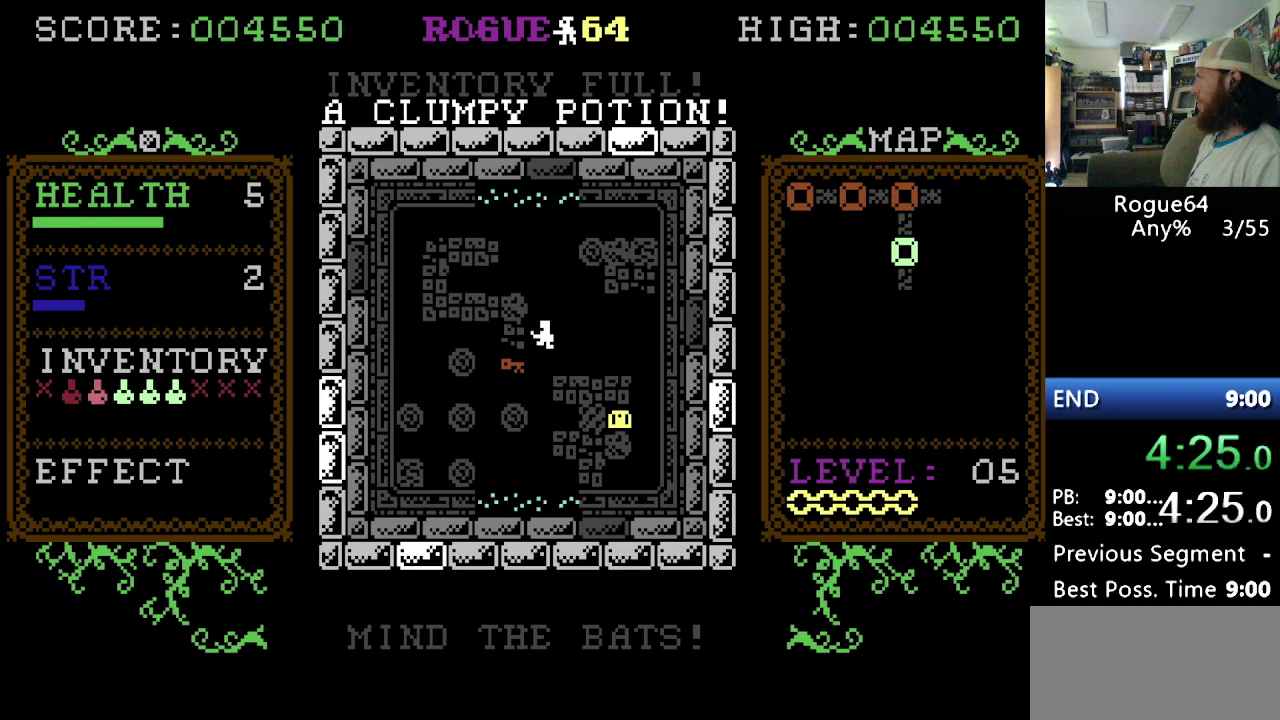
{"buttons": ["Y"], "events": []}
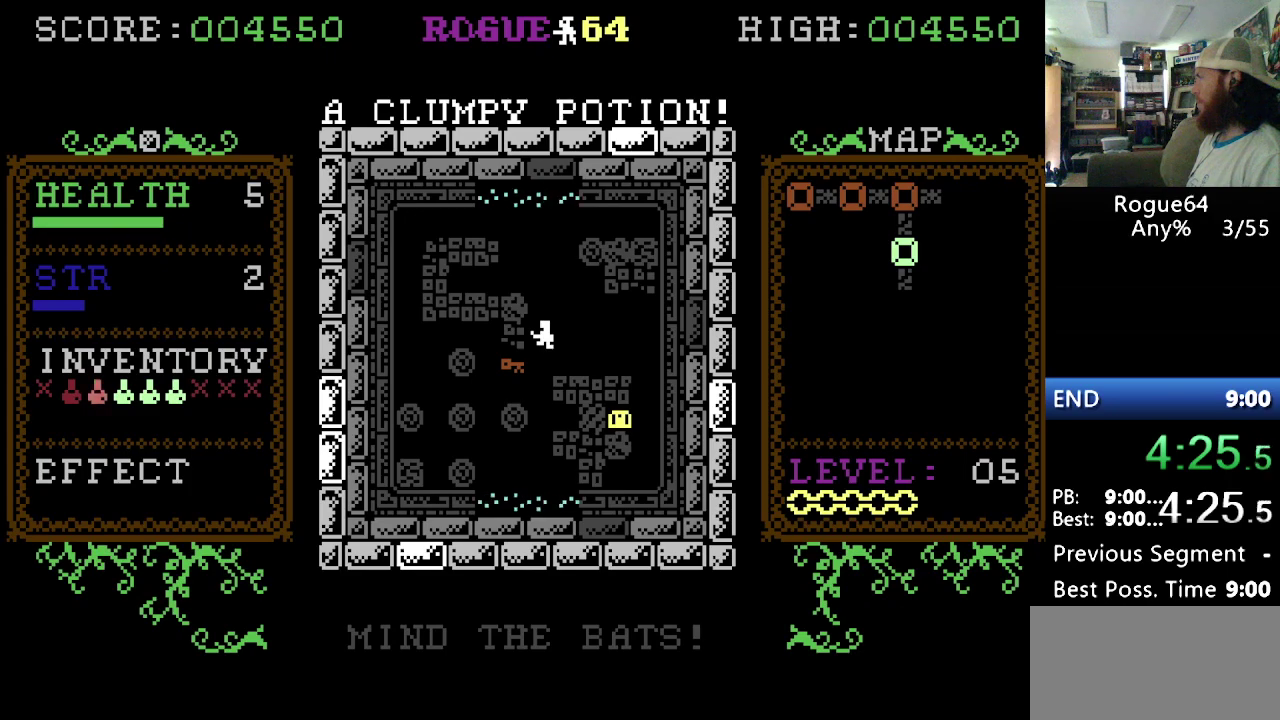
{"buttons": ["Y"], "events": [[207, "DPAD_RIGHT", "down"], [293, "DPAD_RIGHT", "up"]]}
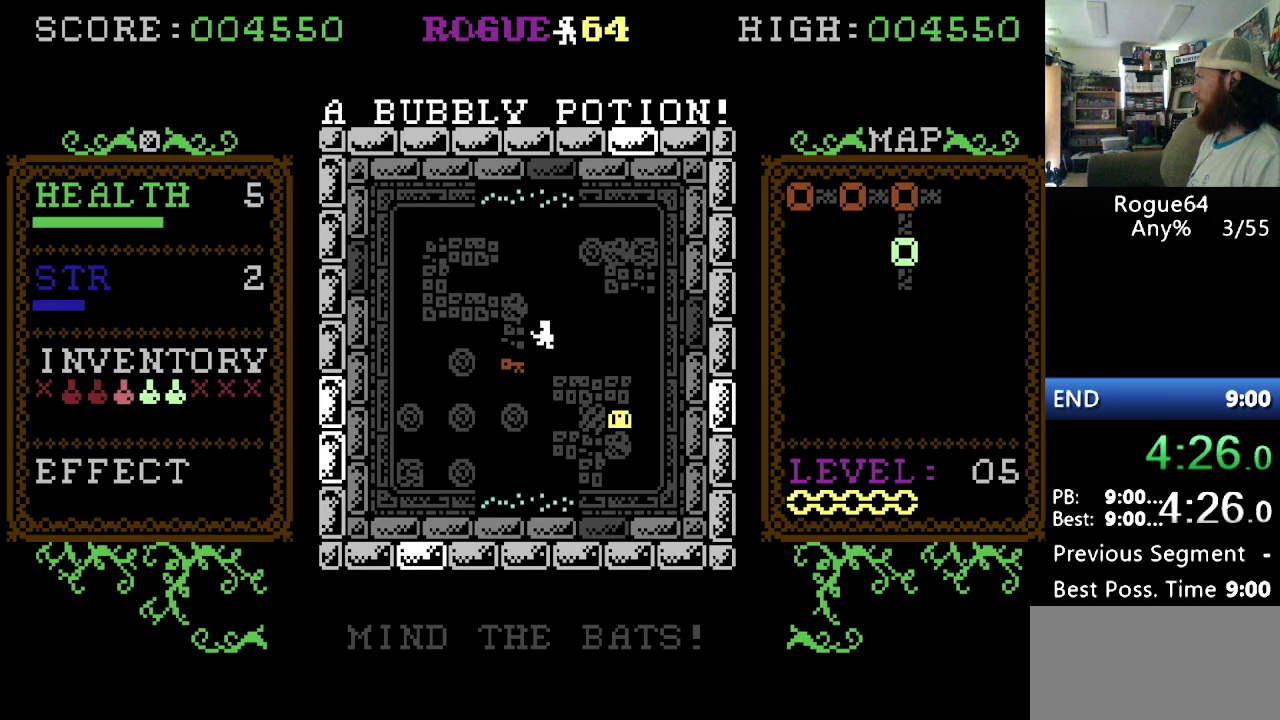
{"buttons": [], "events": [[120, "Y", "up"]]}
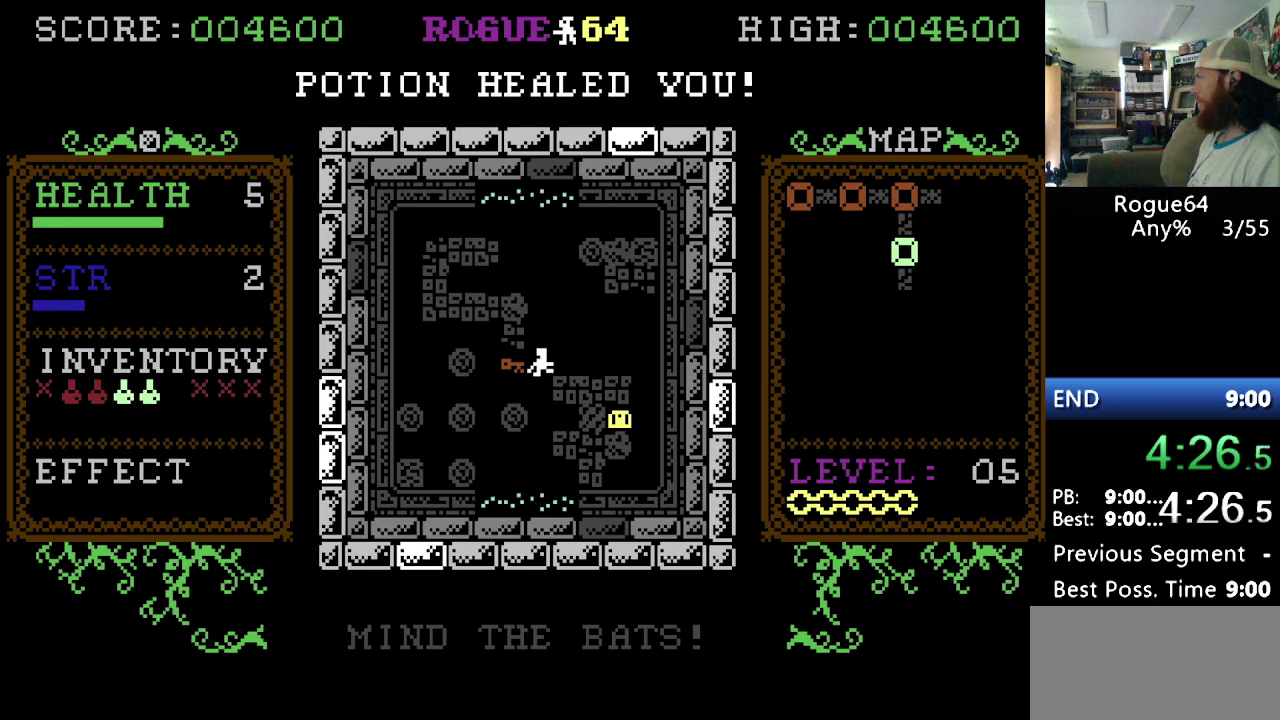
{"buttons": [], "events": [[258, "DPAD_LEFT", "down"], [379, "DPAD_LEFT", "up"]]}
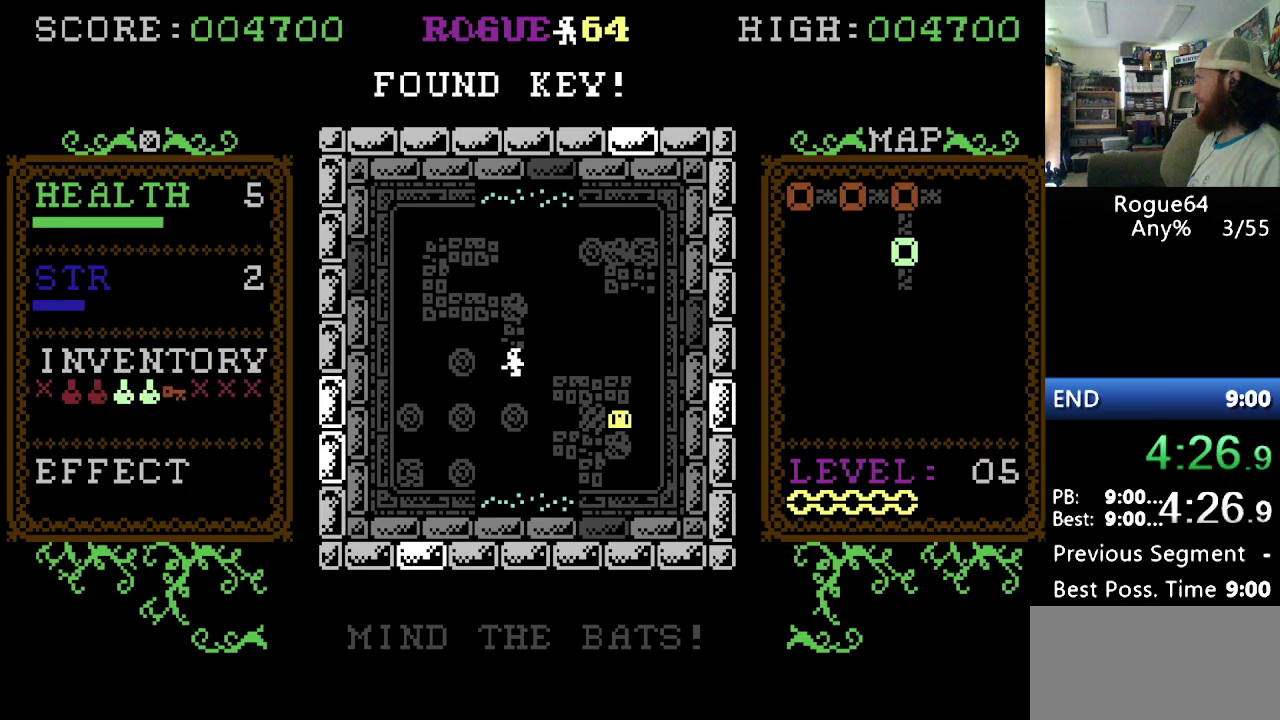
{"buttons": [], "events": [[17, "DPAD_RIGHT", "down"], [103, "DPAD_RIGHT", "up"]]}
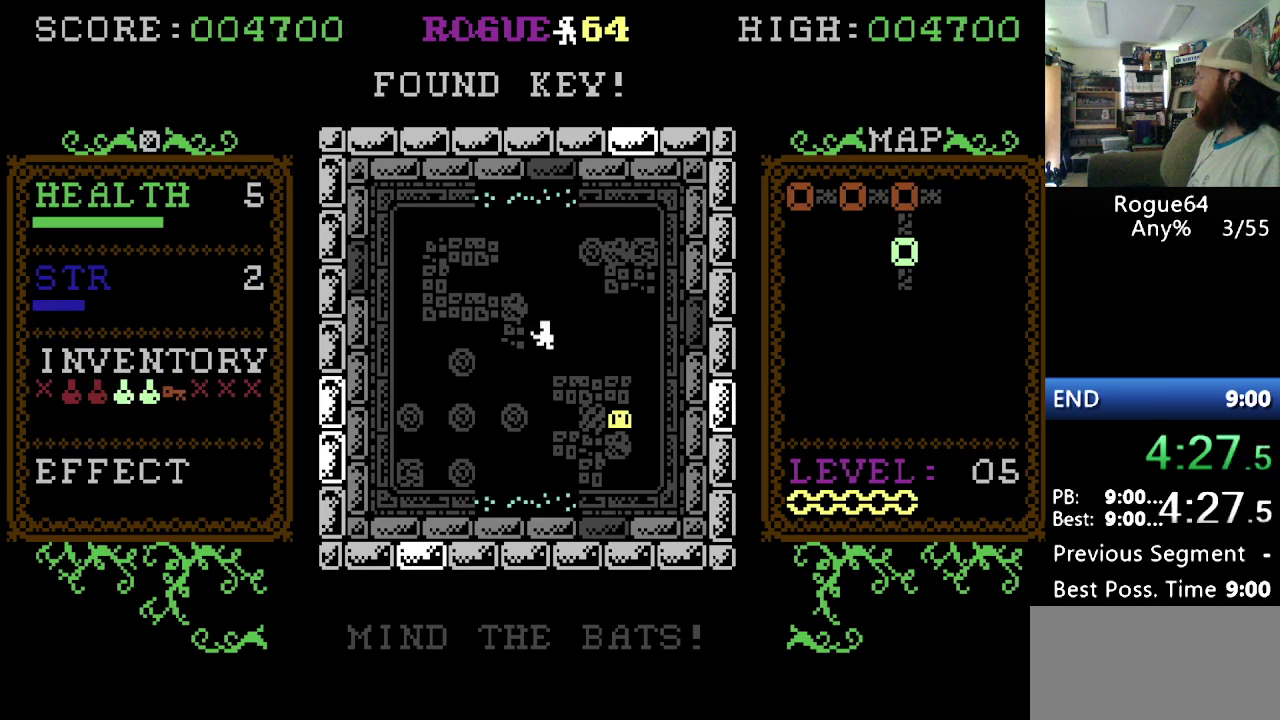
{"buttons": [], "events": []}
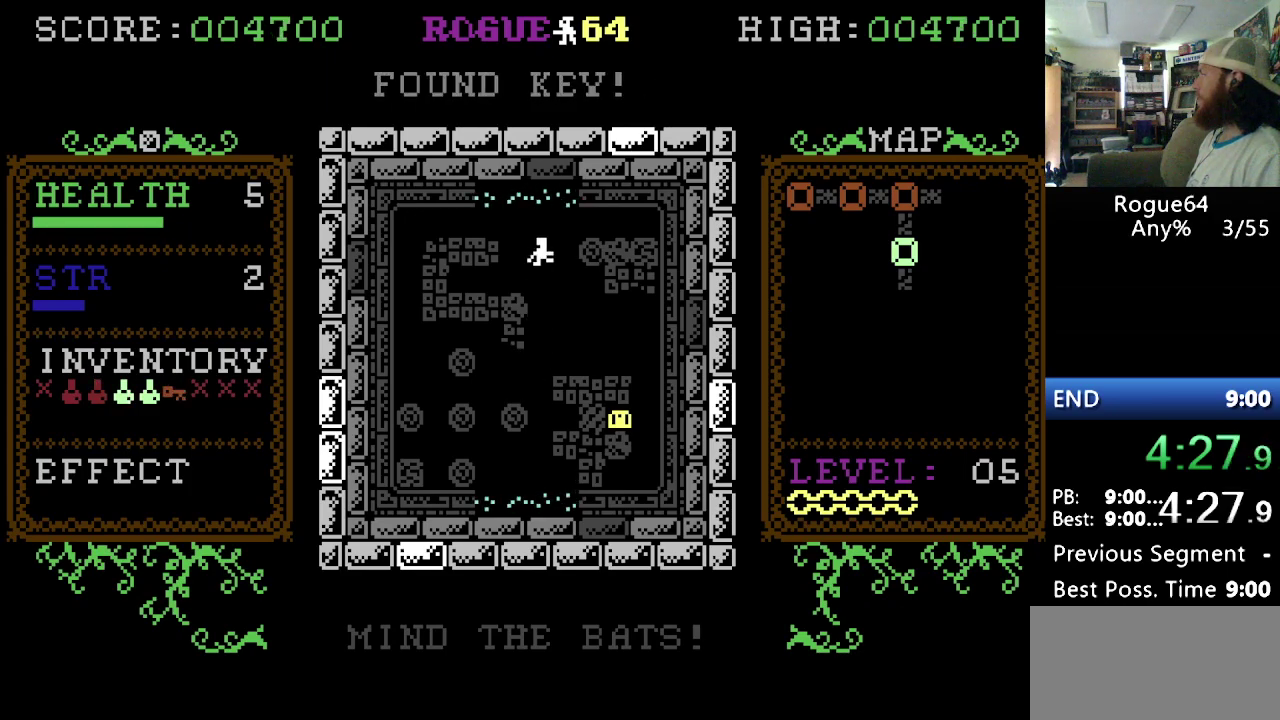
{"buttons": ["DPAD_LEFT"], "events": [[276, "DPAD_LEFT", "down"]]}
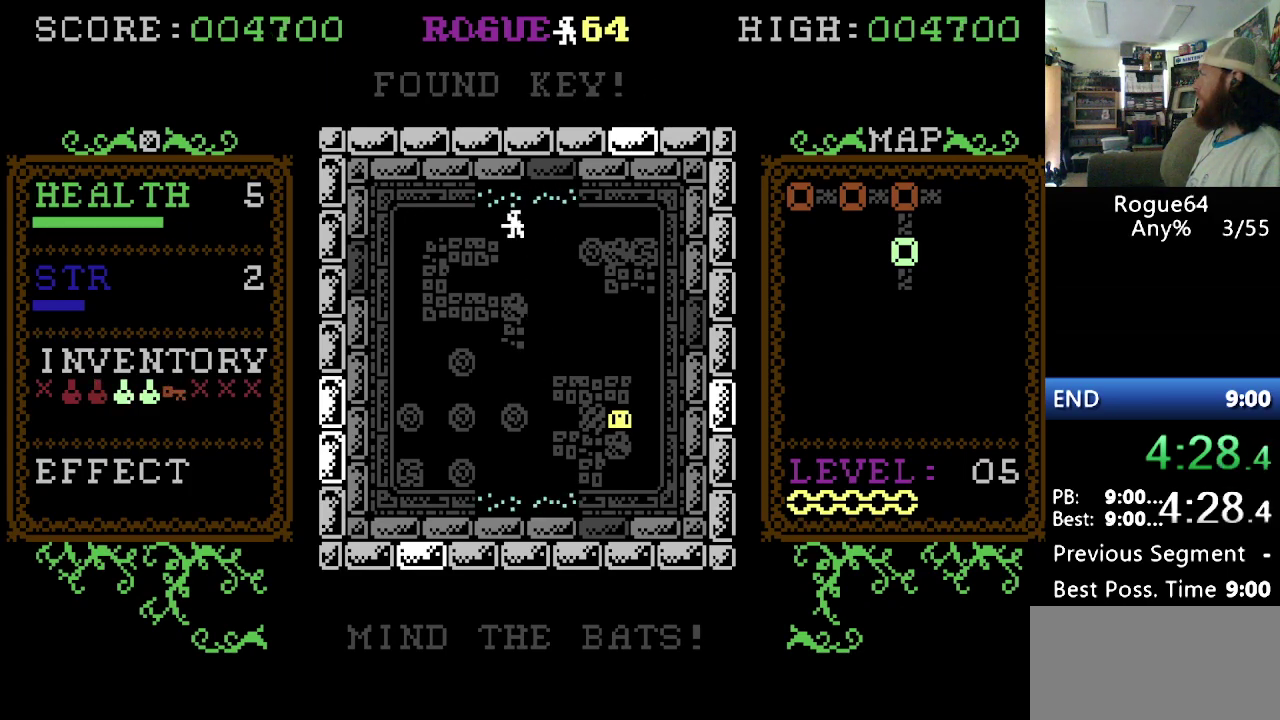
{"buttons": [], "events": [[155, "DPAD_LEFT", "up"]]}
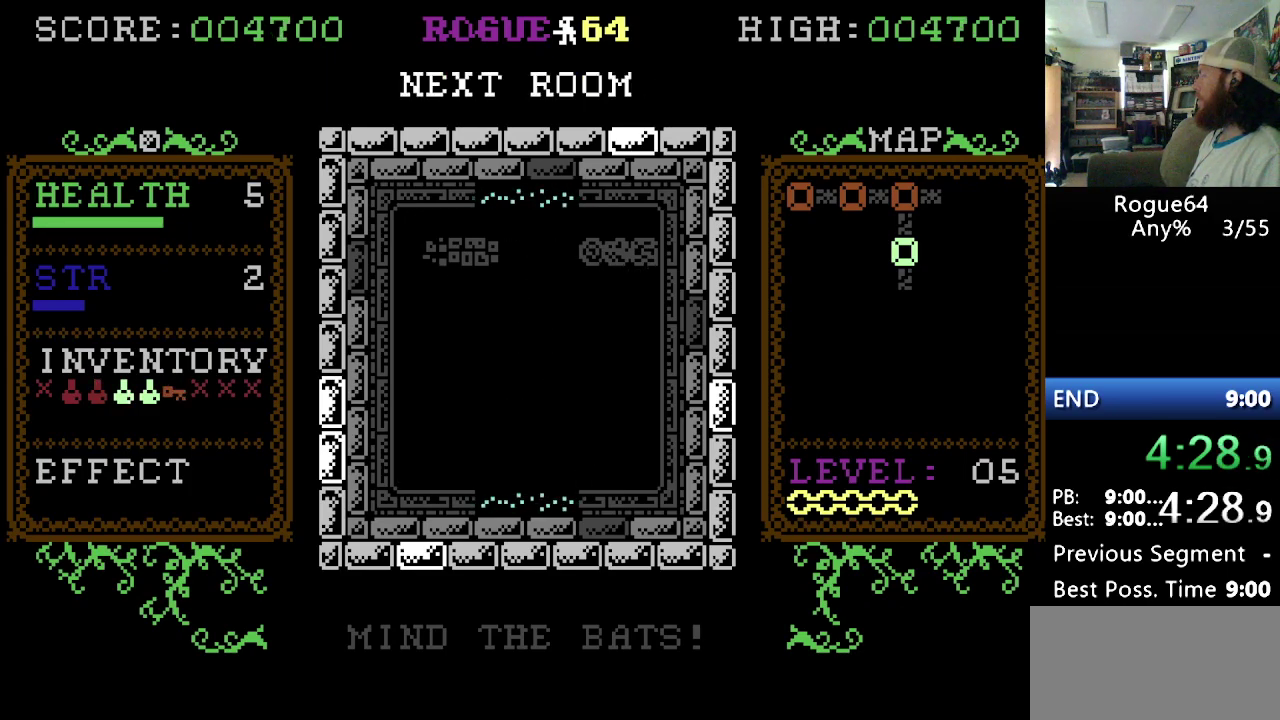
{"buttons": [], "events": []}
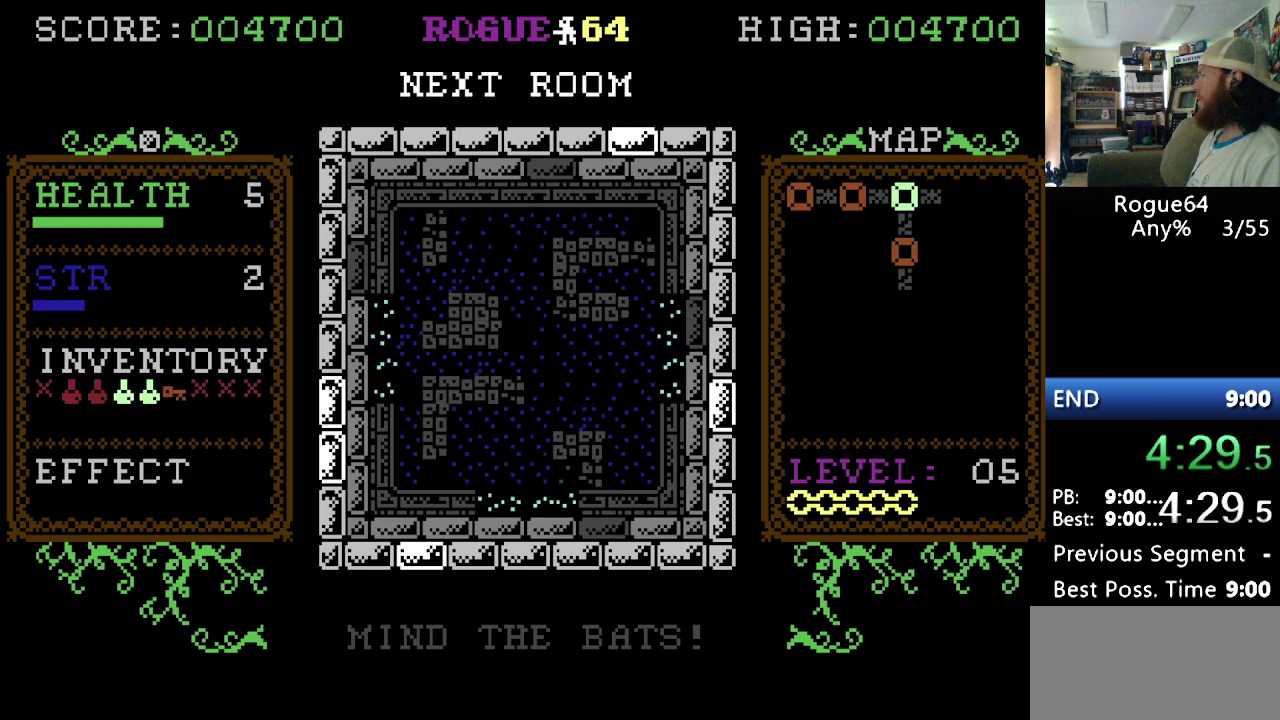
{"buttons": ["DPAD_LEFT"], "events": [[172, "DPAD_LEFT", "down"]]}
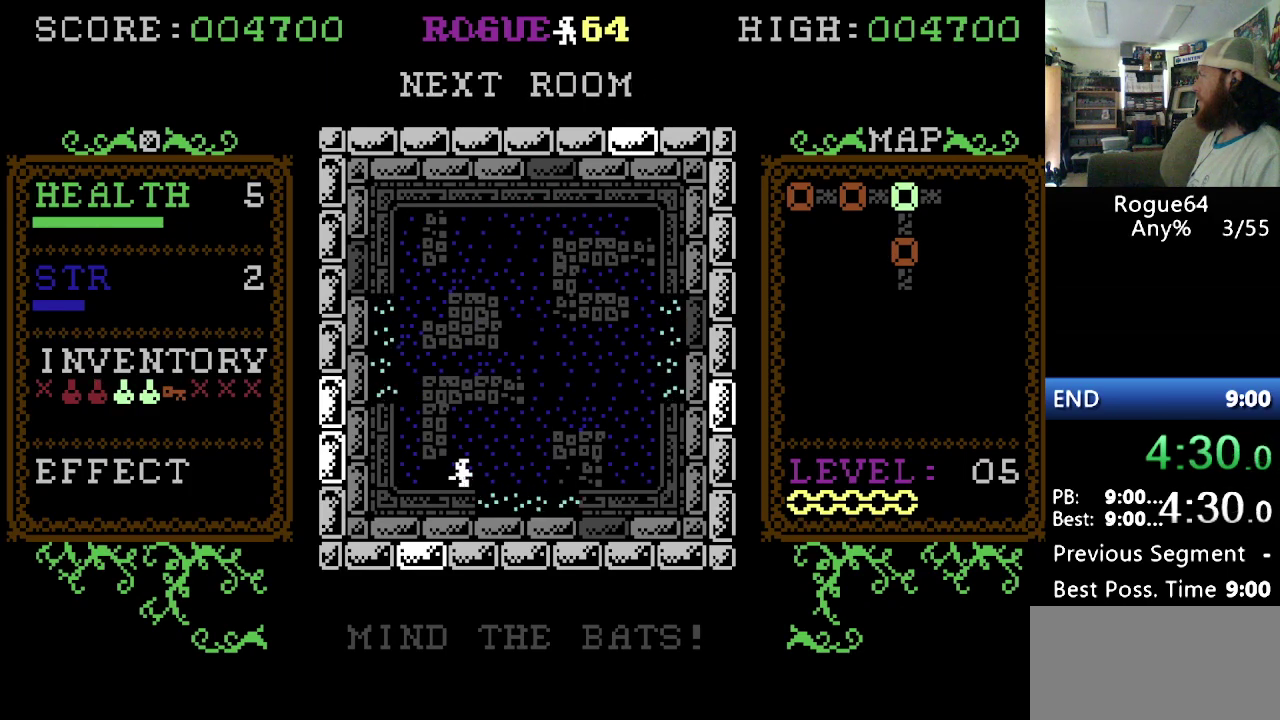
{"buttons": ["DPAD_LEFT"], "events": []}
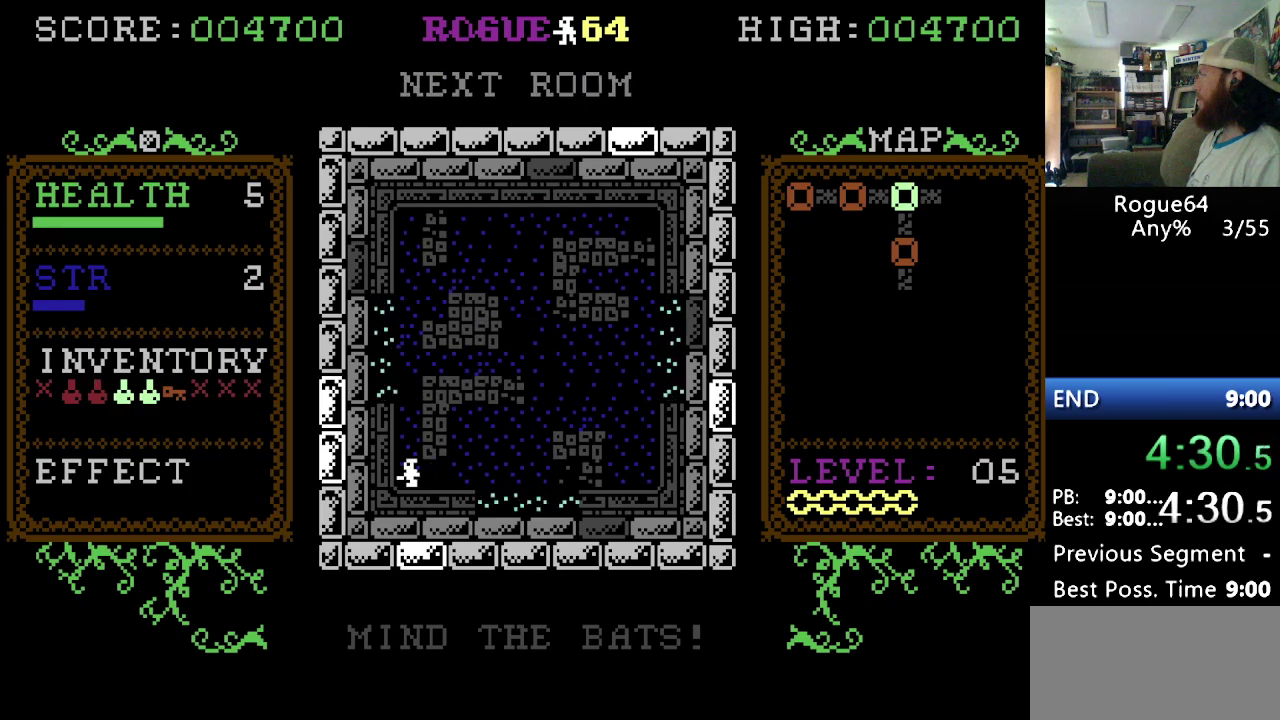
{"buttons": [], "events": [[34, "DPAD_LEFT", "up"]]}